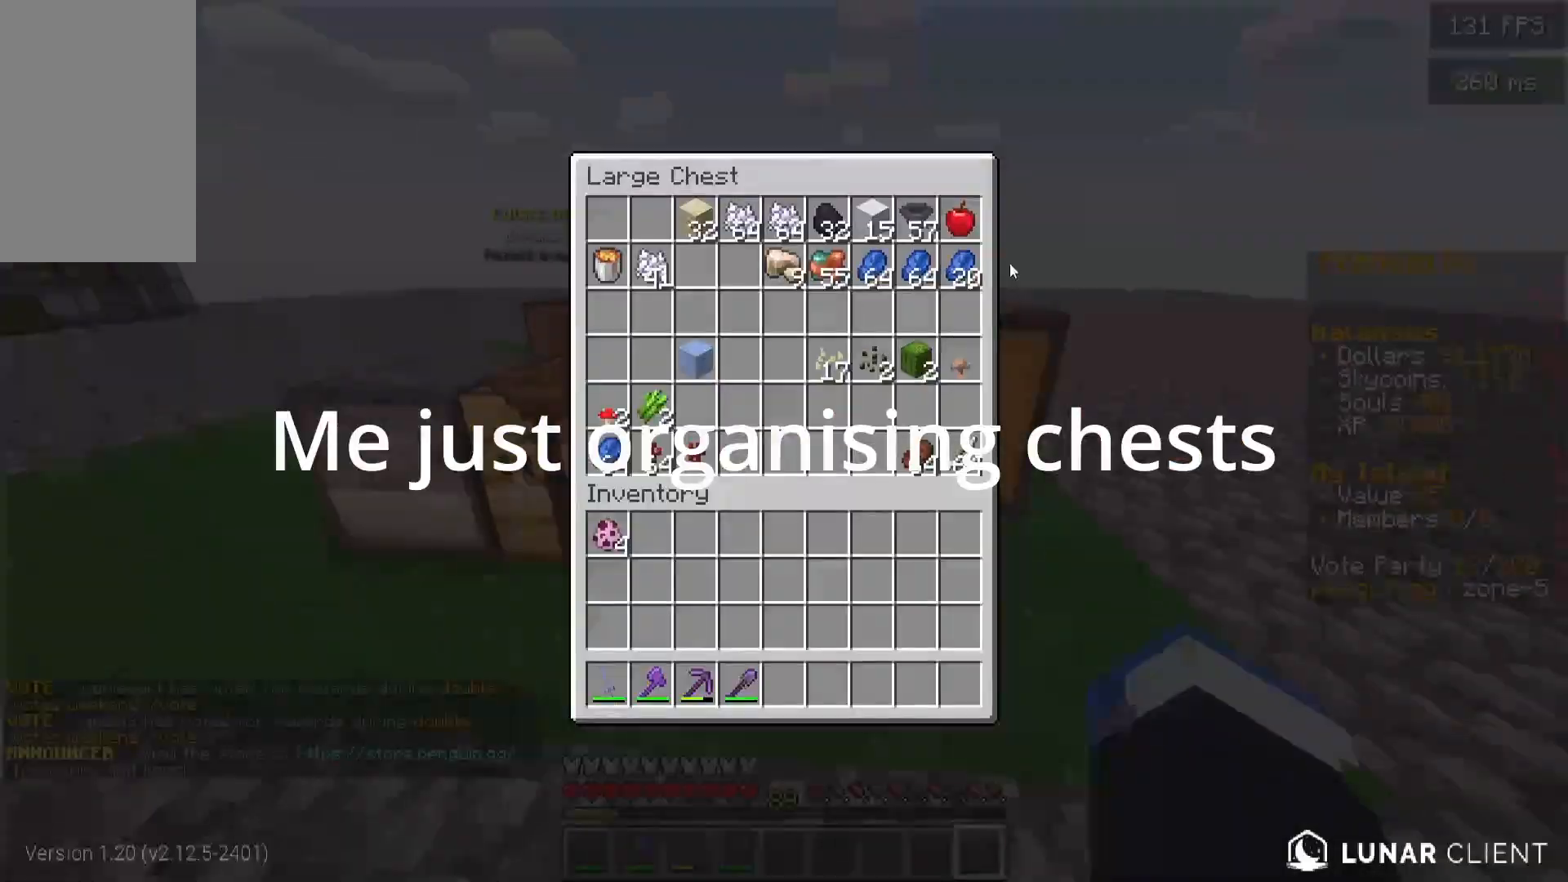
Gameplay with keyboard and mouse; each line is a JSON object with the keys and mouse buttons held at the frame after it. "events" lists presses ("down") and releases ("up") of "a", "d", "s", "w", "mouse_left" and "mouse_right" between this image and that frame as [ms after this image, input, new state], when the widget could be followed in between. "mouse_left", "mouse_right" = the "left", "right" buttons of the "mouse" list. No other keys are recorded. Fast repeated clicks can show as one long hold. Mouse movement is not recorded.
{"keys": [], "mouse": [], "events": []}
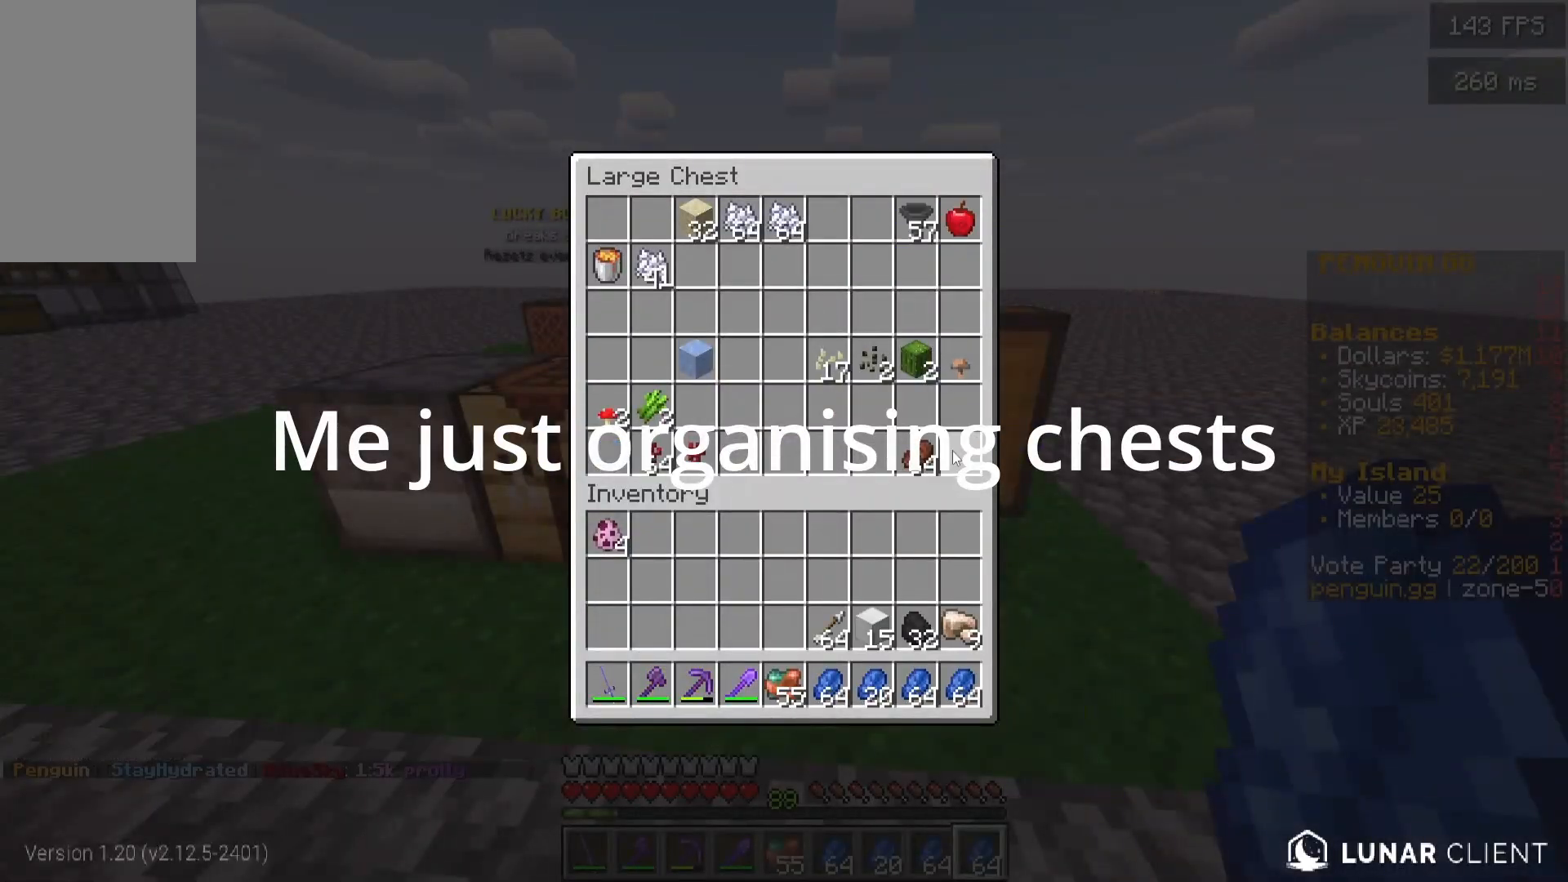
{"keys": [], "mouse": [], "events": []}
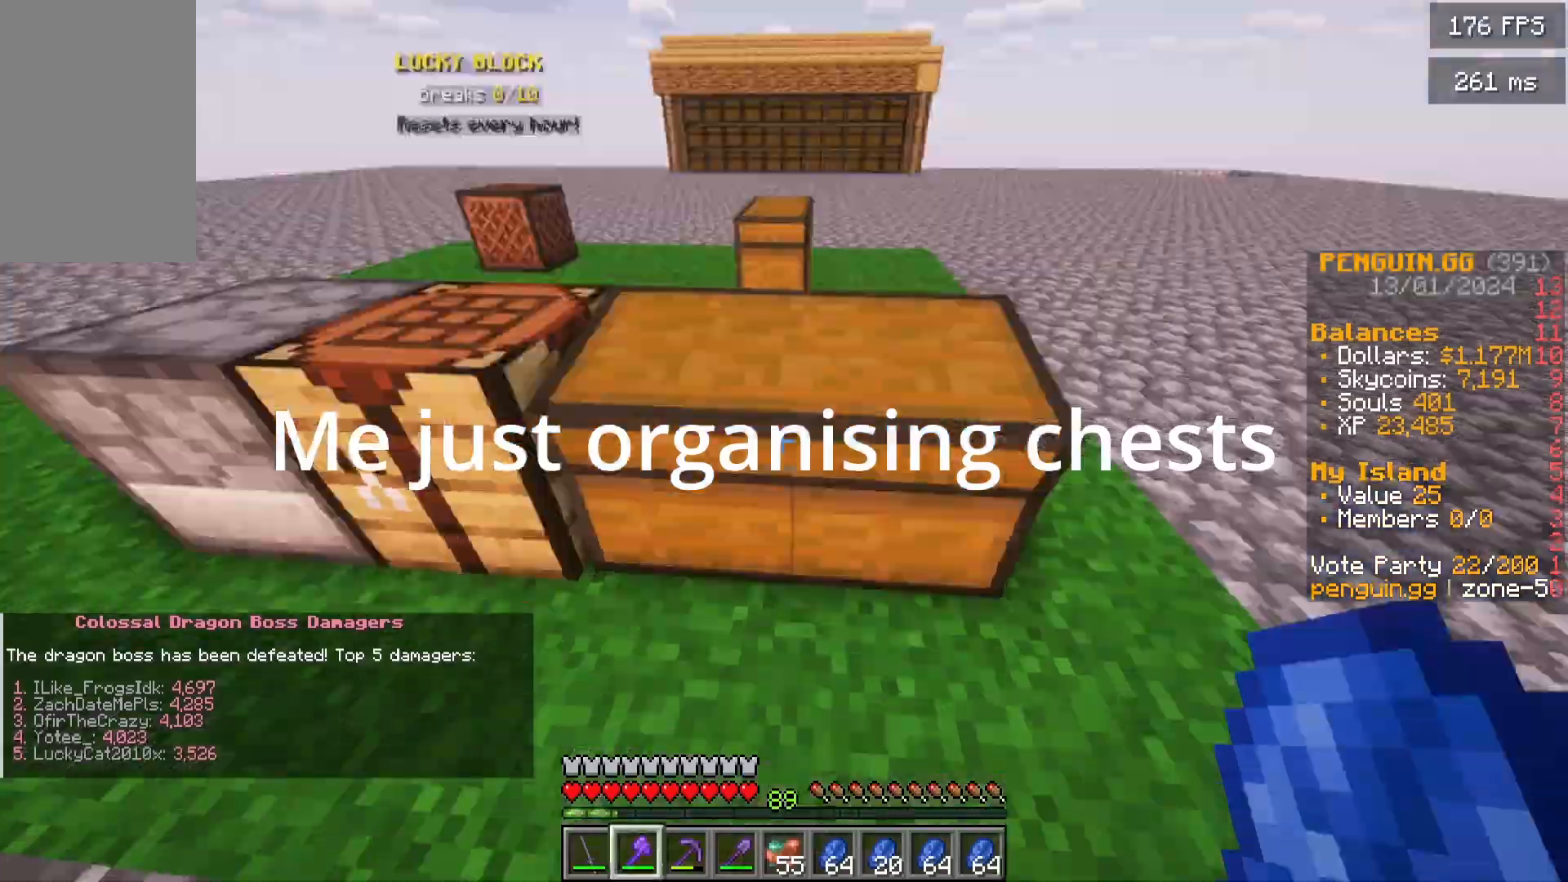
{"keys": ["w"], "mouse": [], "events": [[50, "d", "down"], [67, "d", "up"], [67, "mouse_left", "down"], [117, "mouse_left", "up"], [117, "w", "down"], [133, "d", "down"], [133, "w", "up"], [150, "d", "up"], [200, "d", "down"], [200, "w", "down"], [217, "d", "up"], [217, "w", "up"], [283, "w", "down"], [300, "w", "up"], [433, "w", "down"]]}
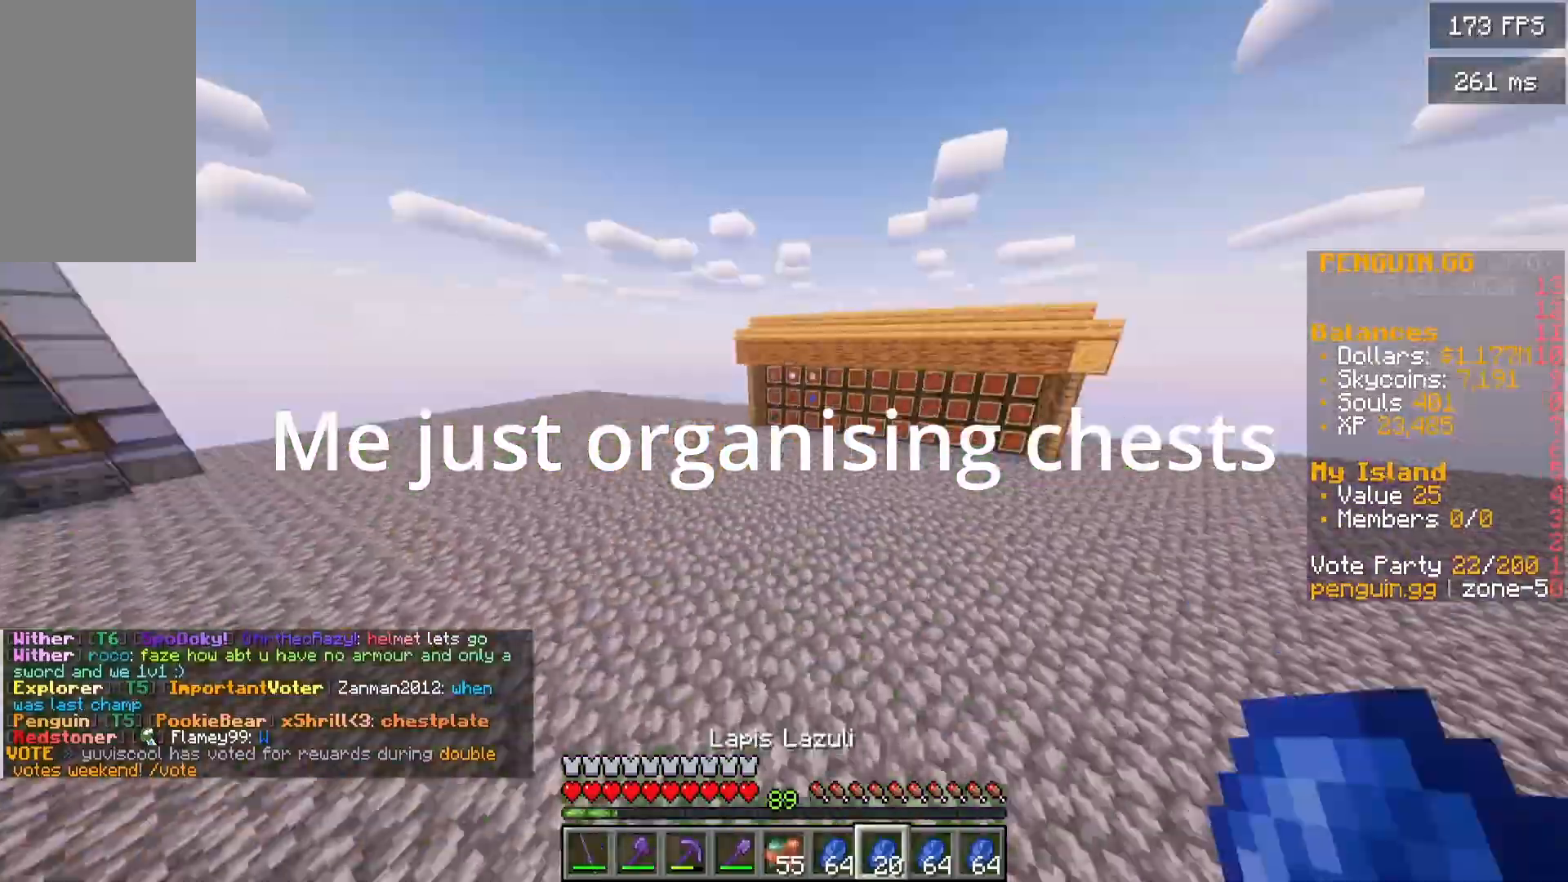
{"keys": [], "mouse": [], "events": [[50, "d", "down"], [67, "d", "up"], [67, "w", "up"], [83, "mouse_right", "down"], [100, "mouse_right", "up"]]}
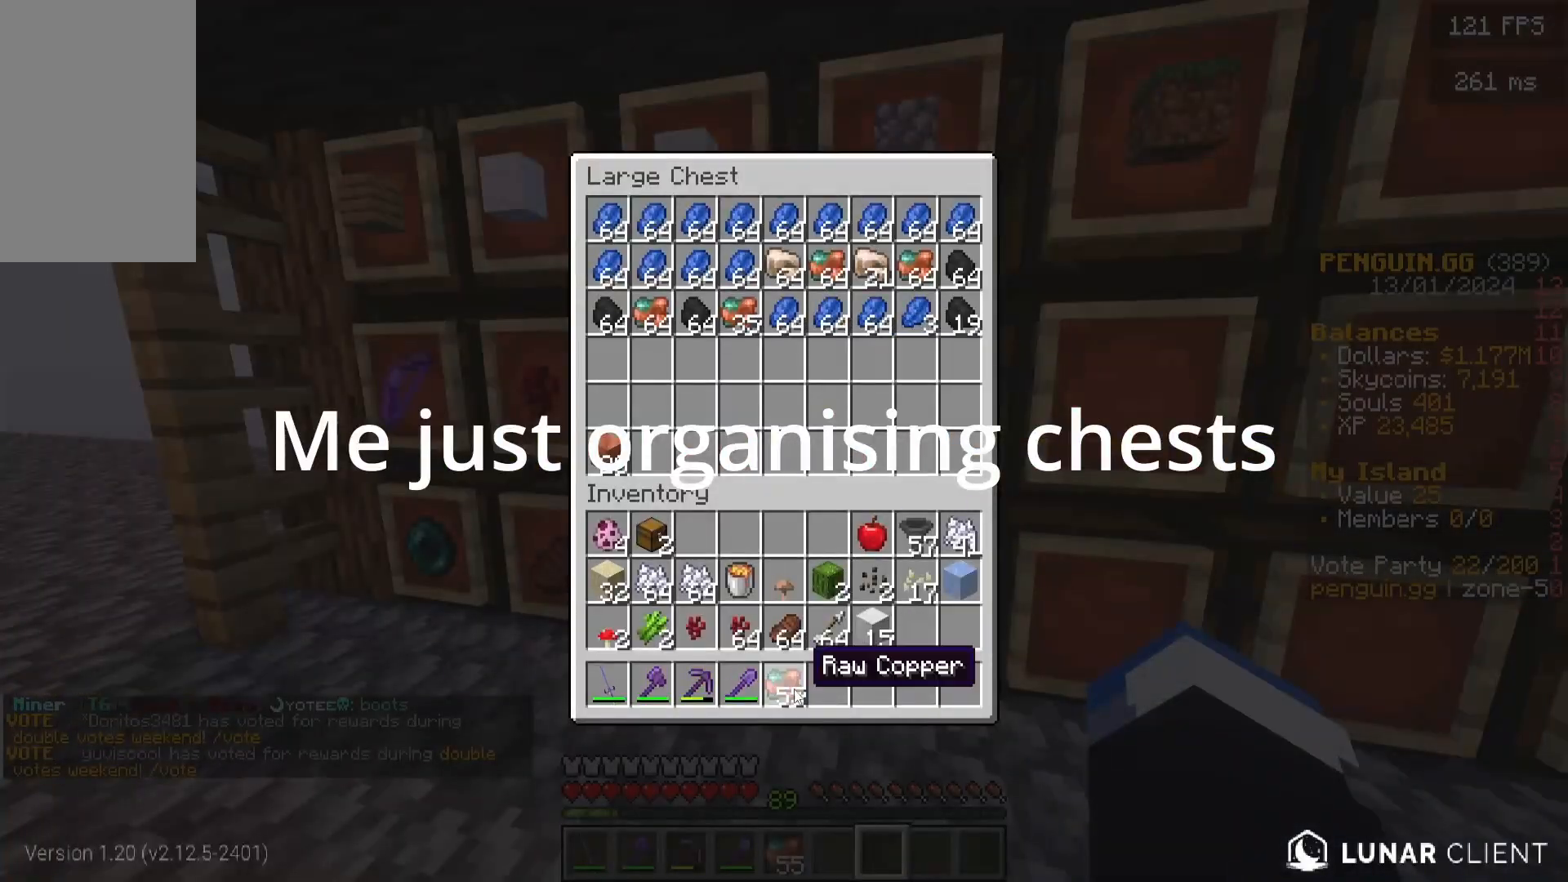
{"keys": [], "mouse": [], "events": [[133, "d", "down"], [150, "d", "up"], [150, "mouse_right", "down"], [167, "mouse_right", "up"], [367, "a", "down"], [383, "a", "up"]]}
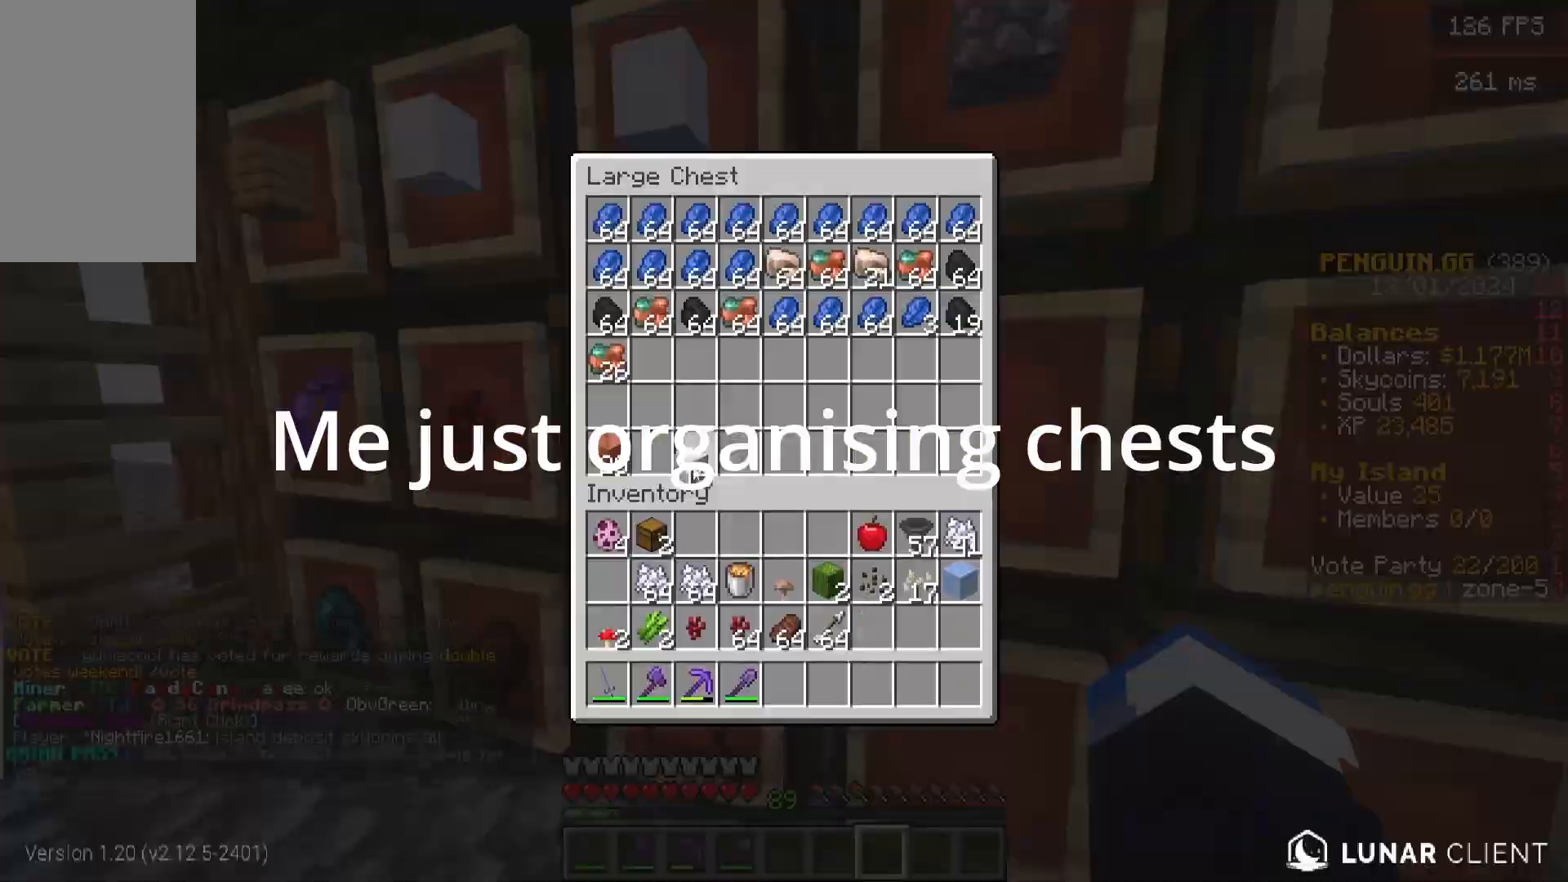
{"keys": [], "mouse": [], "events": []}
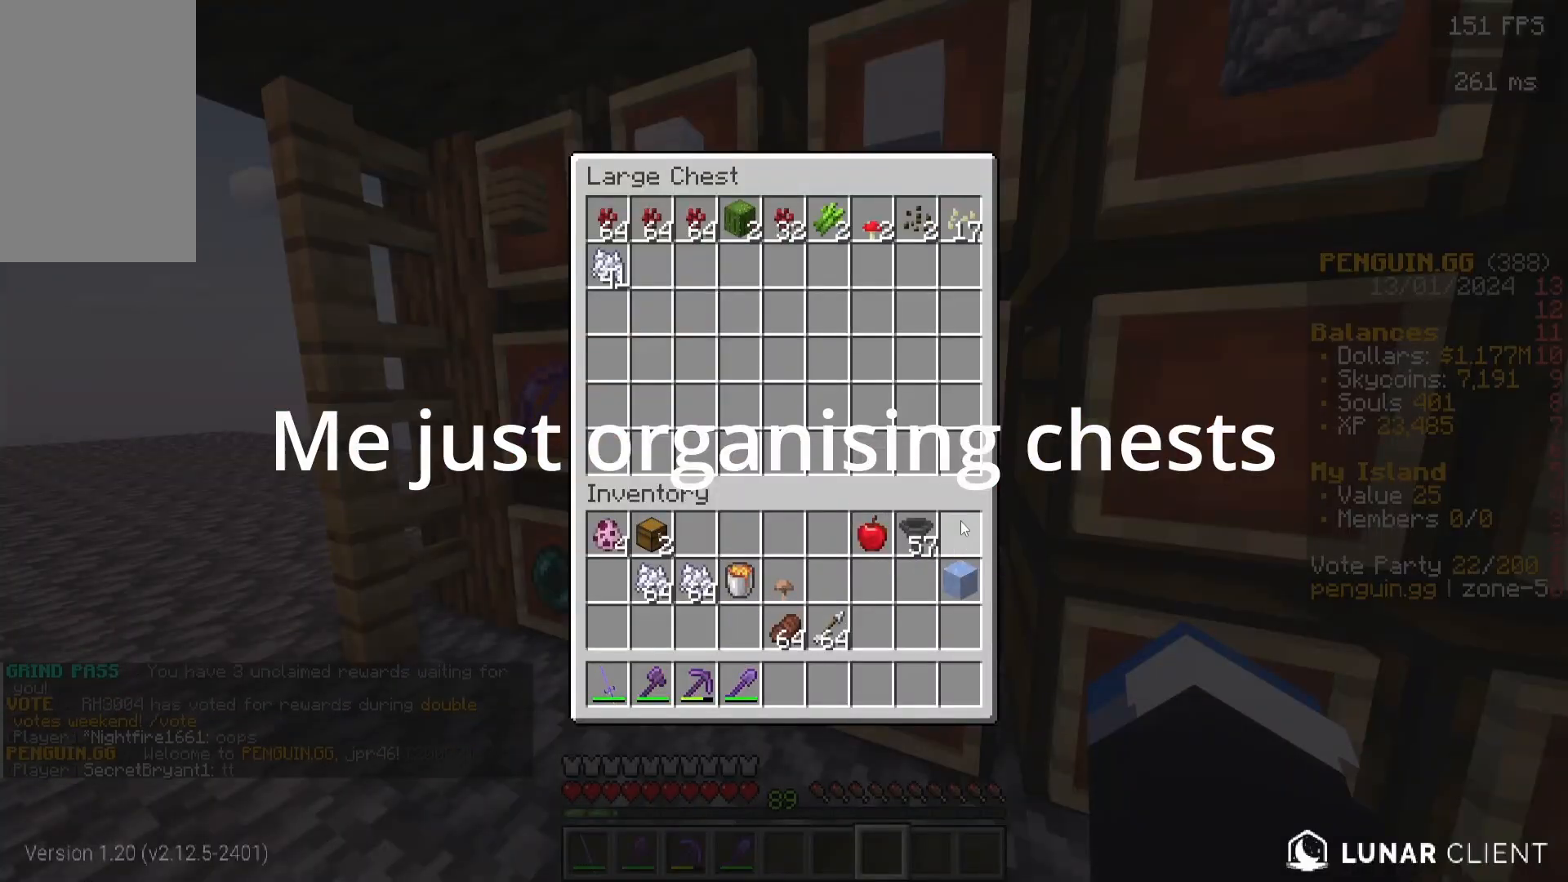
{"keys": [], "mouse": [], "events": [[400, "mouse_right", "down"], [417, "mouse_right", "up"]]}
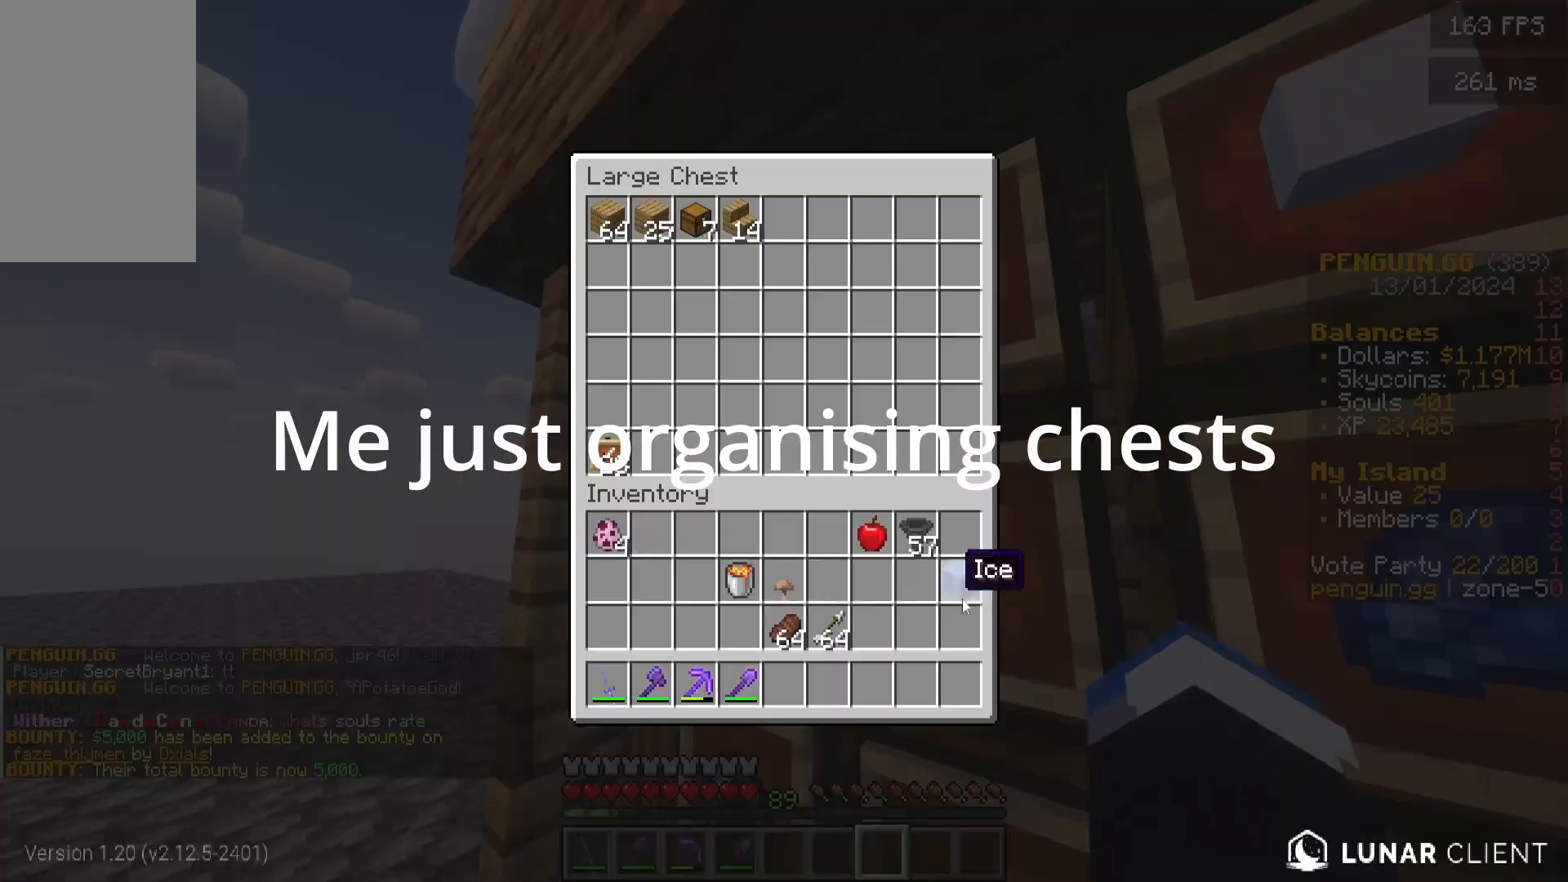
{"keys": [], "mouse": [], "events": [[67, "d", "down"], [83, "d", "up"], [83, "s", "down"], [100, "s", "up"], [117, "w", "down"], [133, "a", "down"], [133, "w", "up"], [150, "a", "up"], [167, "w", "down"], [183, "mouse_right", "down"], [183, "w", "up"], [200, "mouse_right", "up"]]}
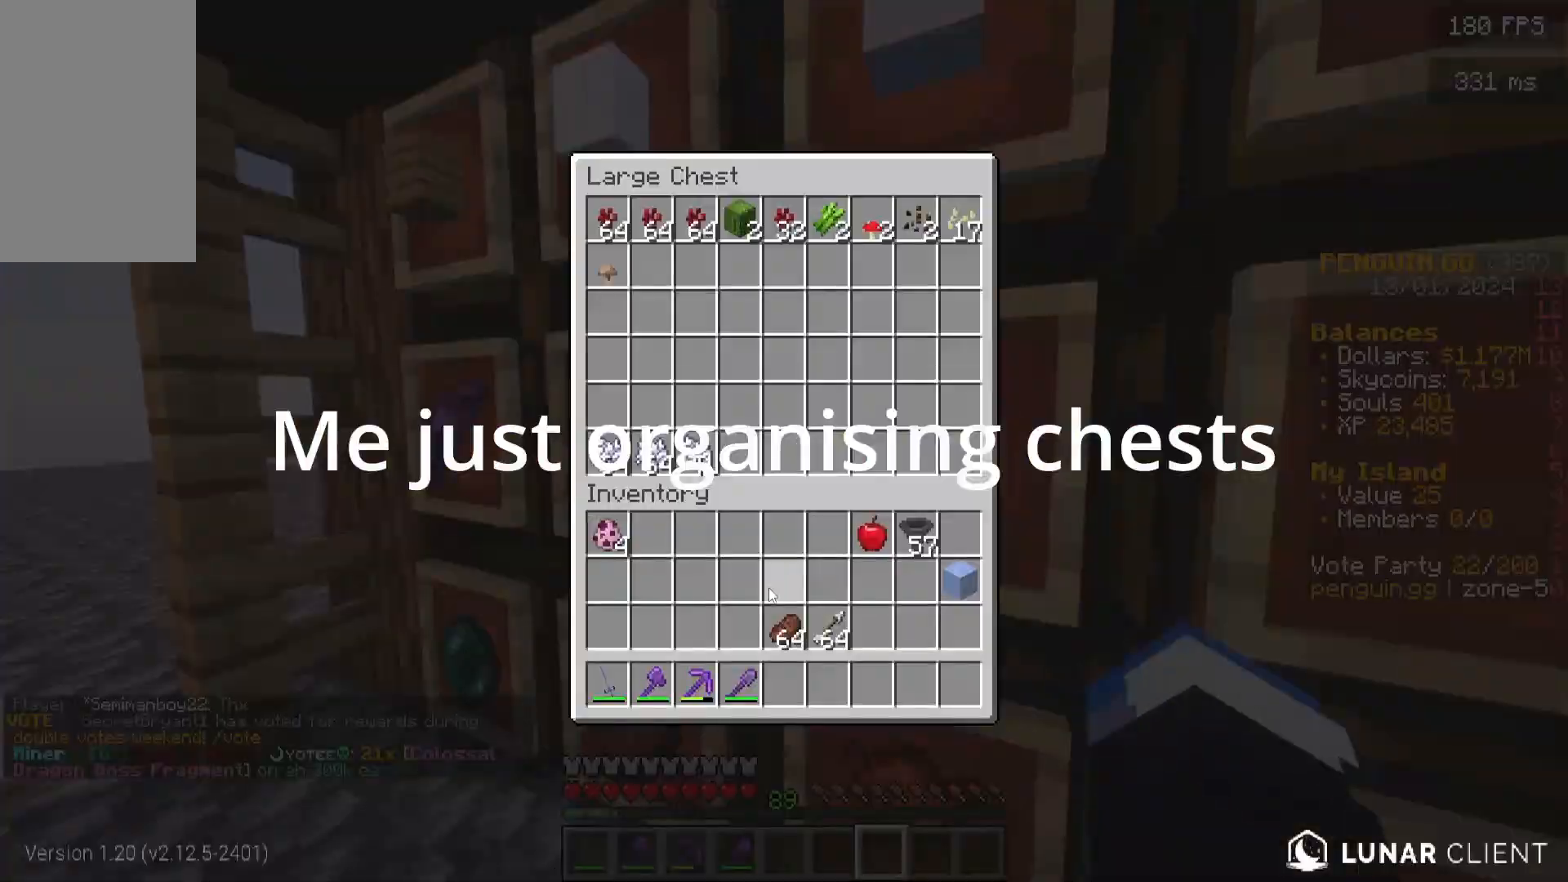
{"keys": ["s"], "mouse": [], "events": [[67, "mouse_right", "down"], [83, "mouse_right", "up"], [333, "a", "down"], [350, "a", "up"], [500, "s", "down"]]}
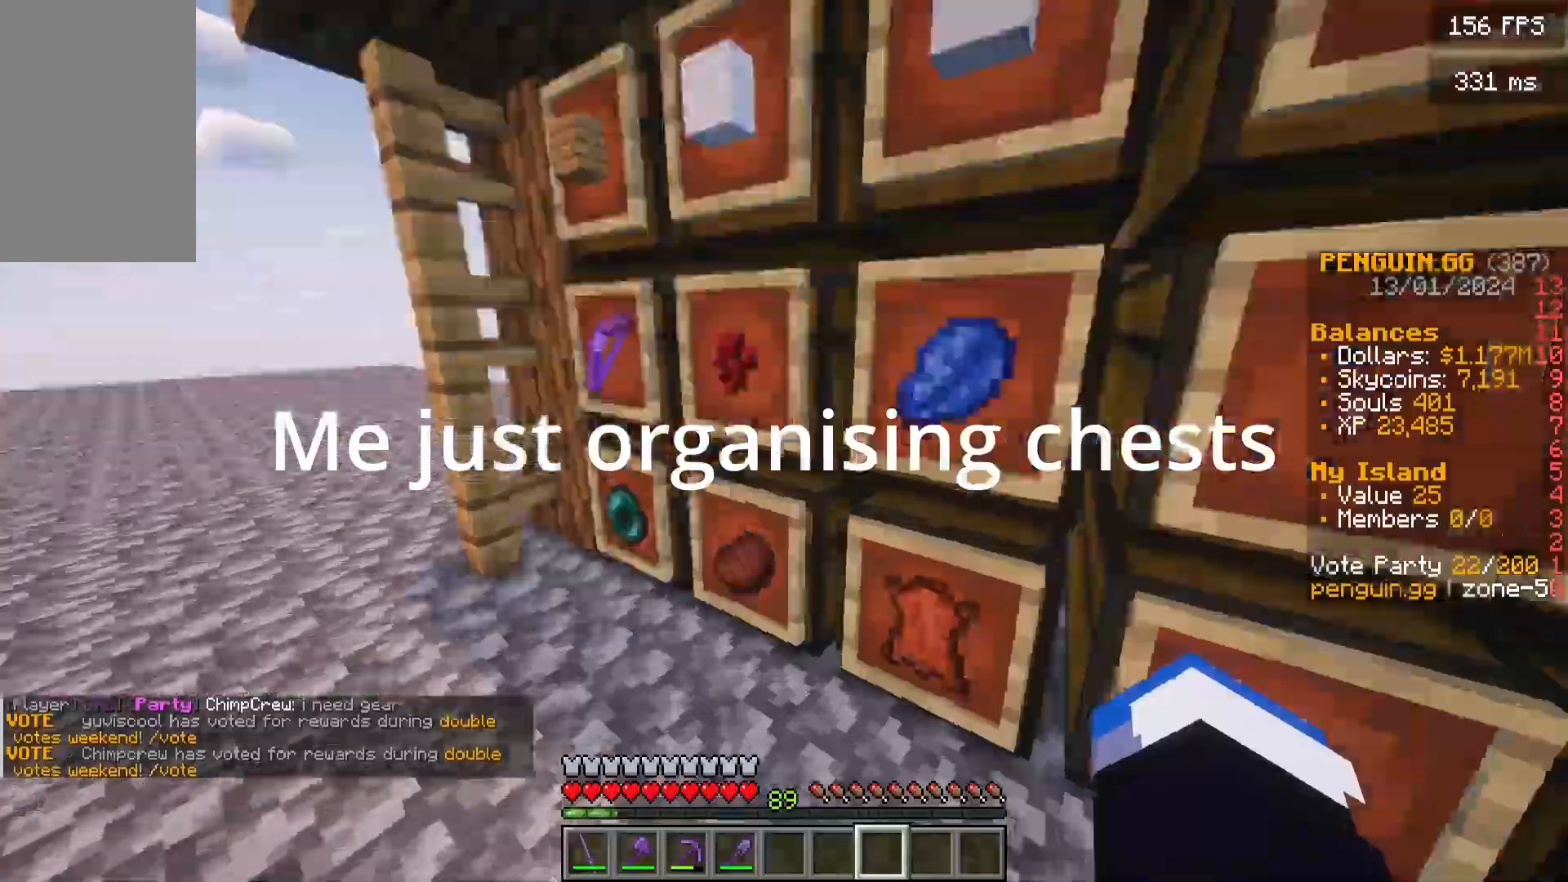
{"keys": [], "mouse": []}
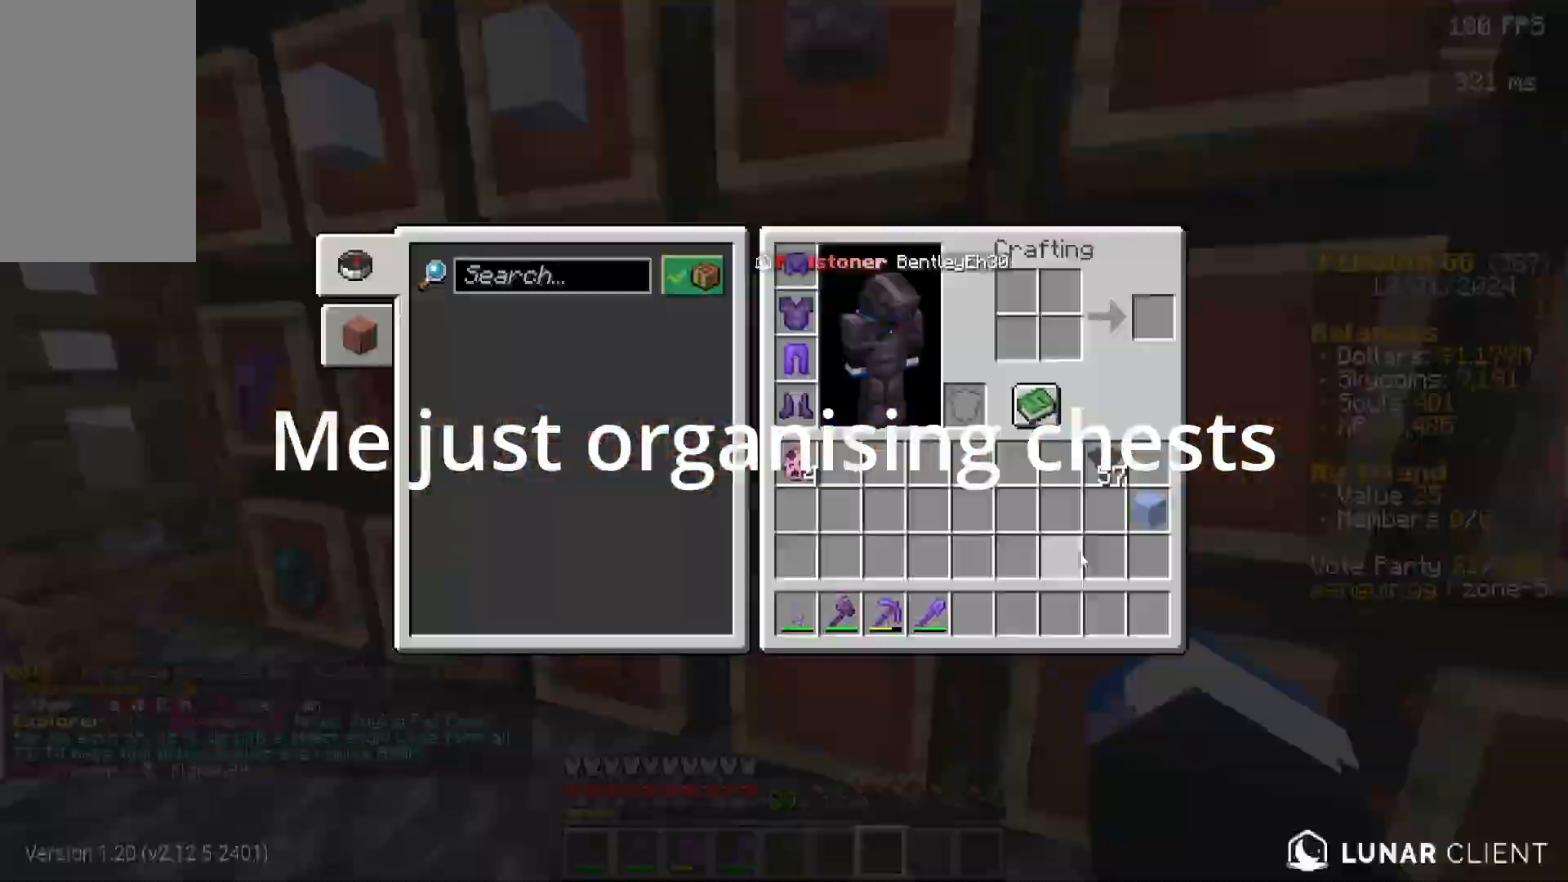
{"keys": [], "mouse": []}
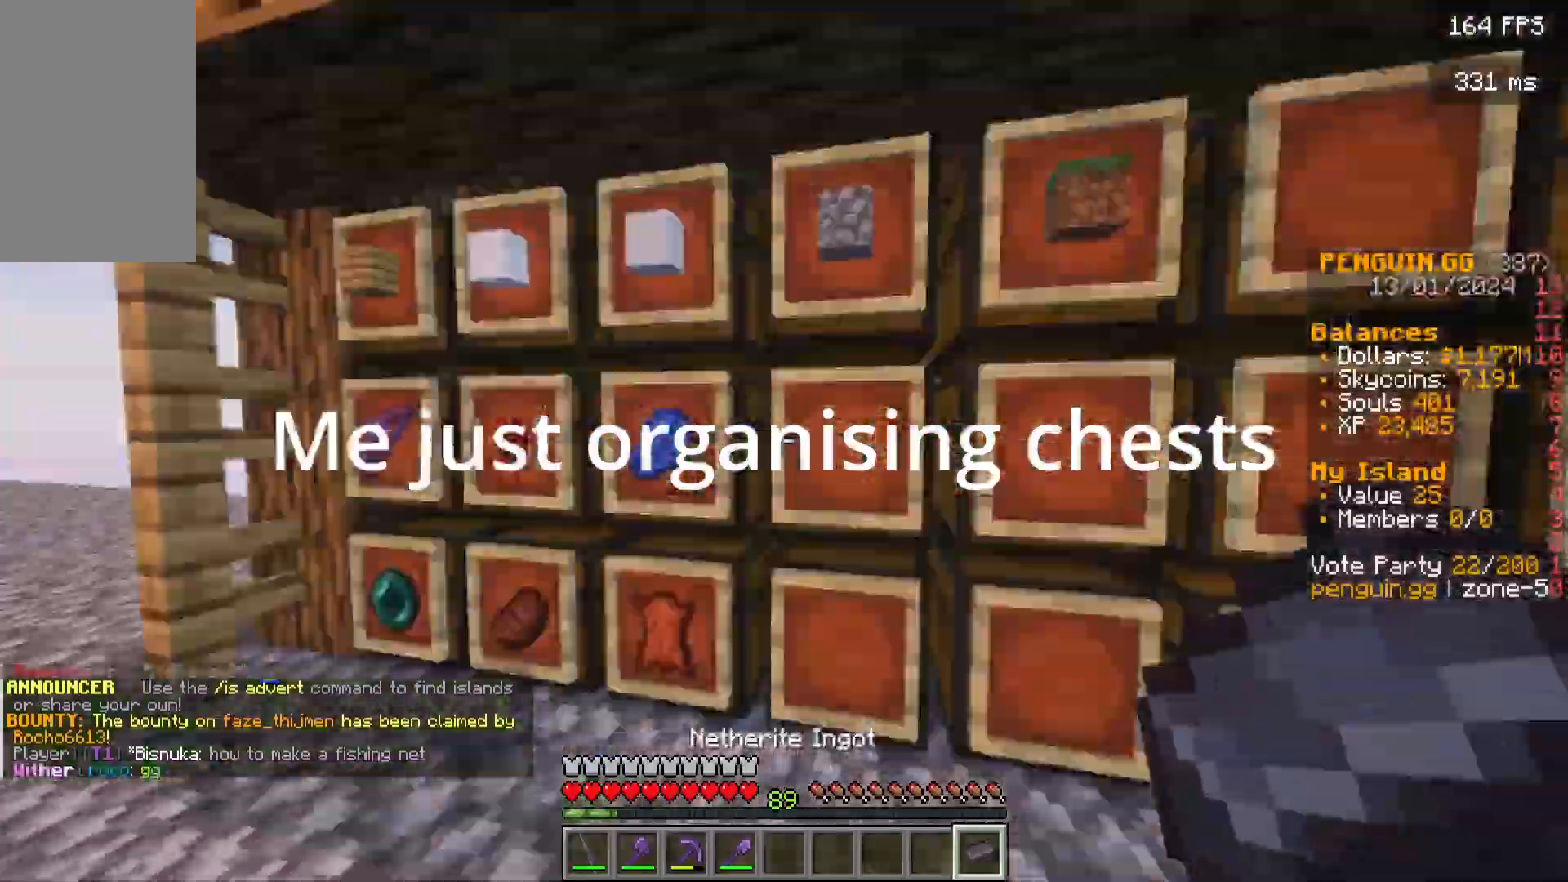
{"keys": [], "mouse": []}
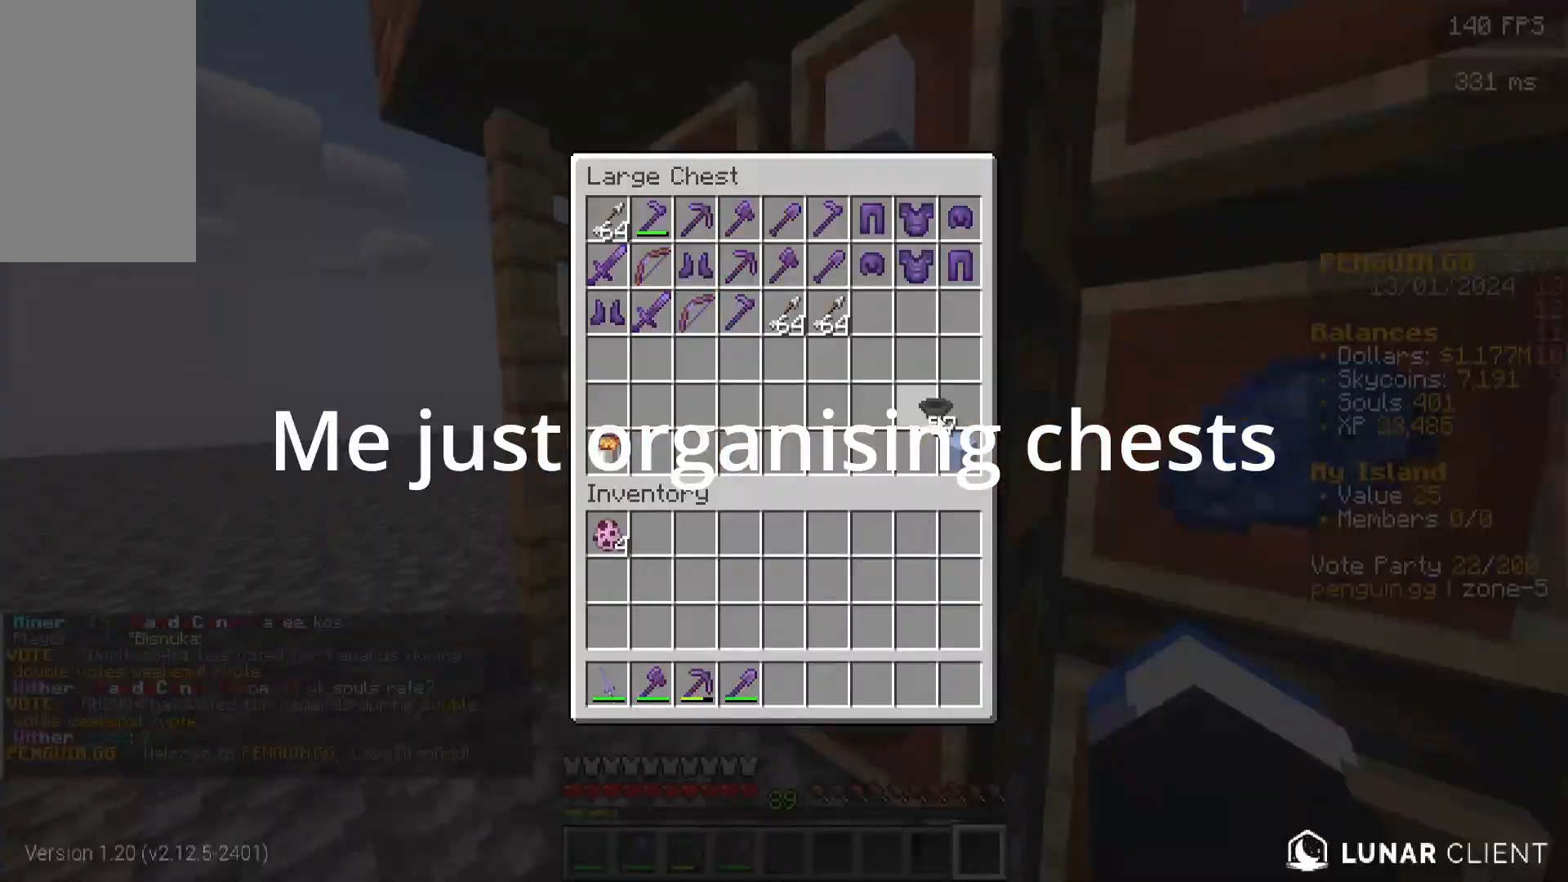
{"keys": ["a", "w"], "mouse": [], "events": [[117, "a", "down"], [133, "a", "up"], [133, "s", "down"], [150, "d", "down"], [150, "s", "up"], [183, "d", "up"], [183, "s", "down"], [200, "a", "down"], [200, "s", "up"], [217, "w", "down"], [267, "a", "up"], [300, "w", "up"], [317, "mouse_left", "down"], [383, "d", "down"], [383, "mouse_left", "up"], [383, "w", "down"], [400, "a", "down"], [417, "d", "up"], [433, "a", "up"], [483, "a", "down"]]}
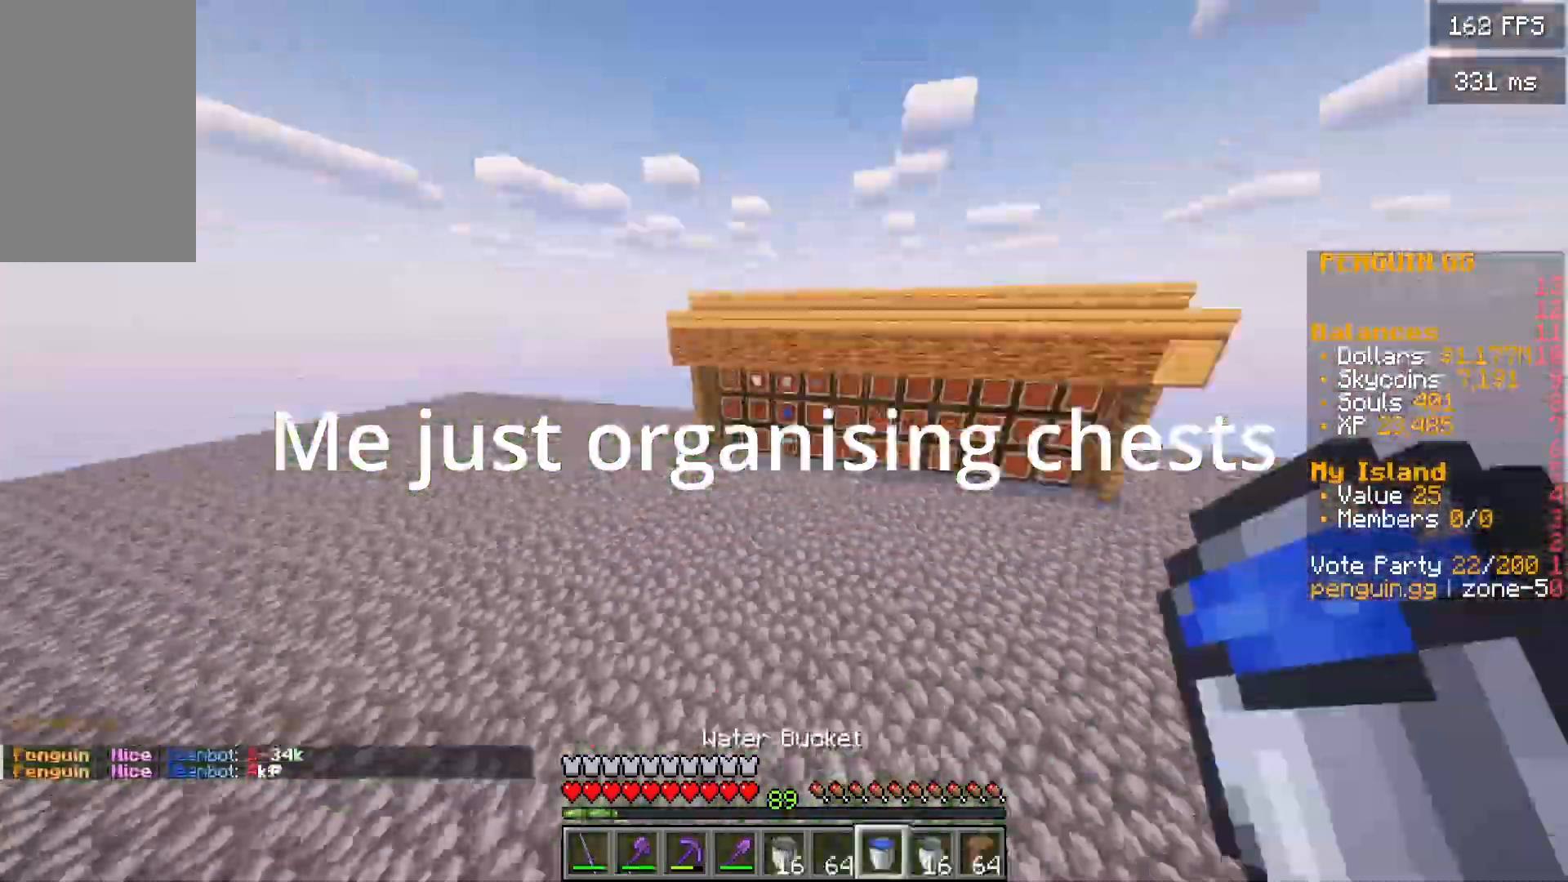
{"keys": [], "mouse": []}
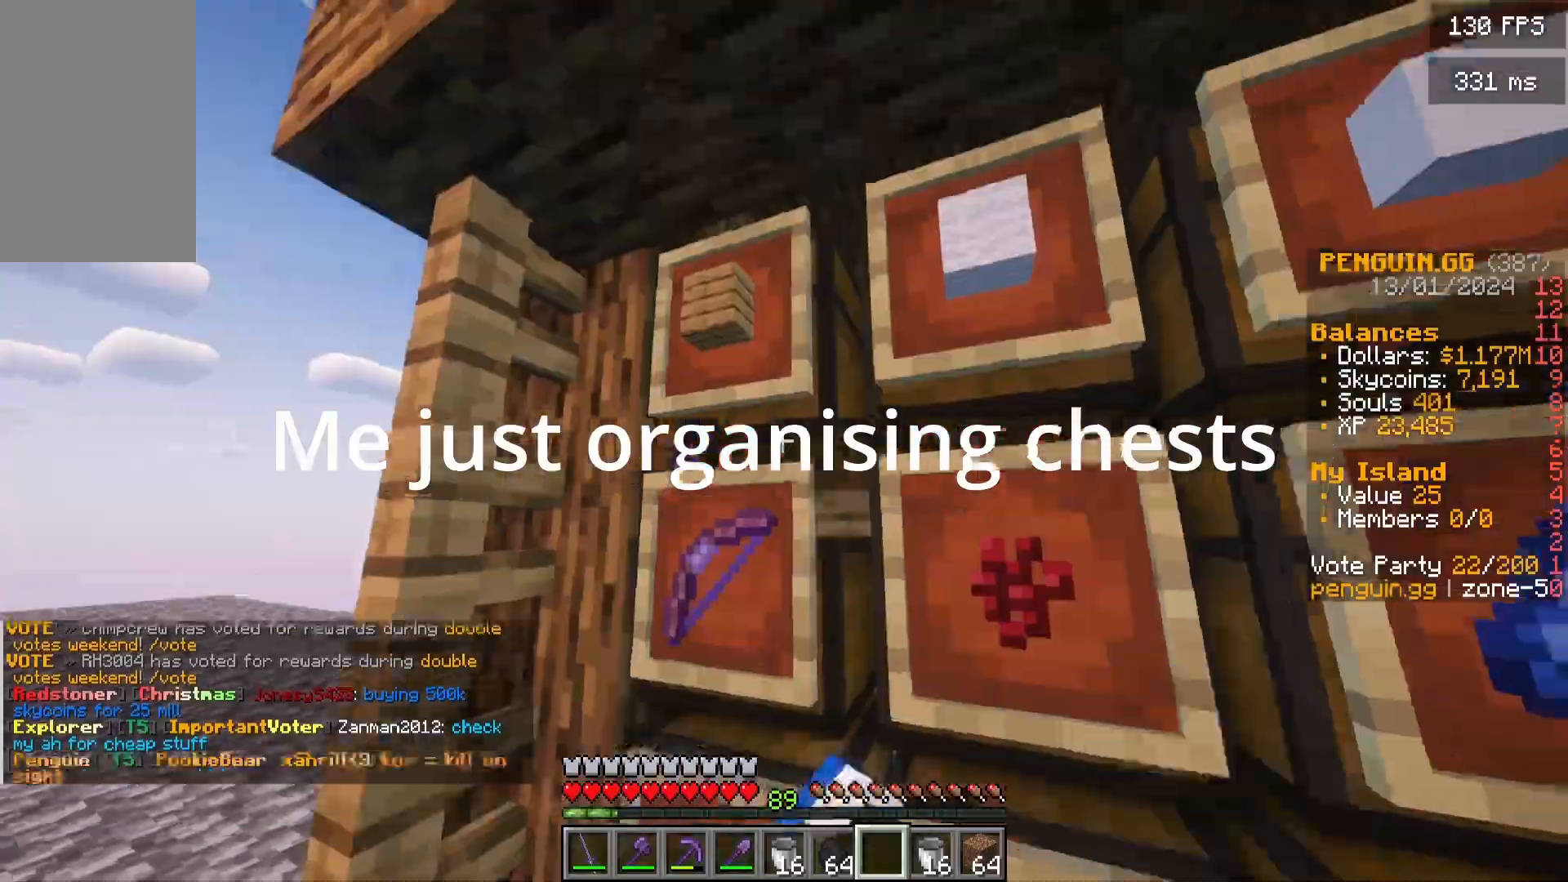
{"keys": ["a", "w"], "mouse": [], "events": [[133, "d", "down"], [150, "d", "up"], [167, "w", "down"], [183, "w", "up"], [383, "s", "down"], [417, "s", "up"], [483, "w", "down"], [500, "a", "down"]]}
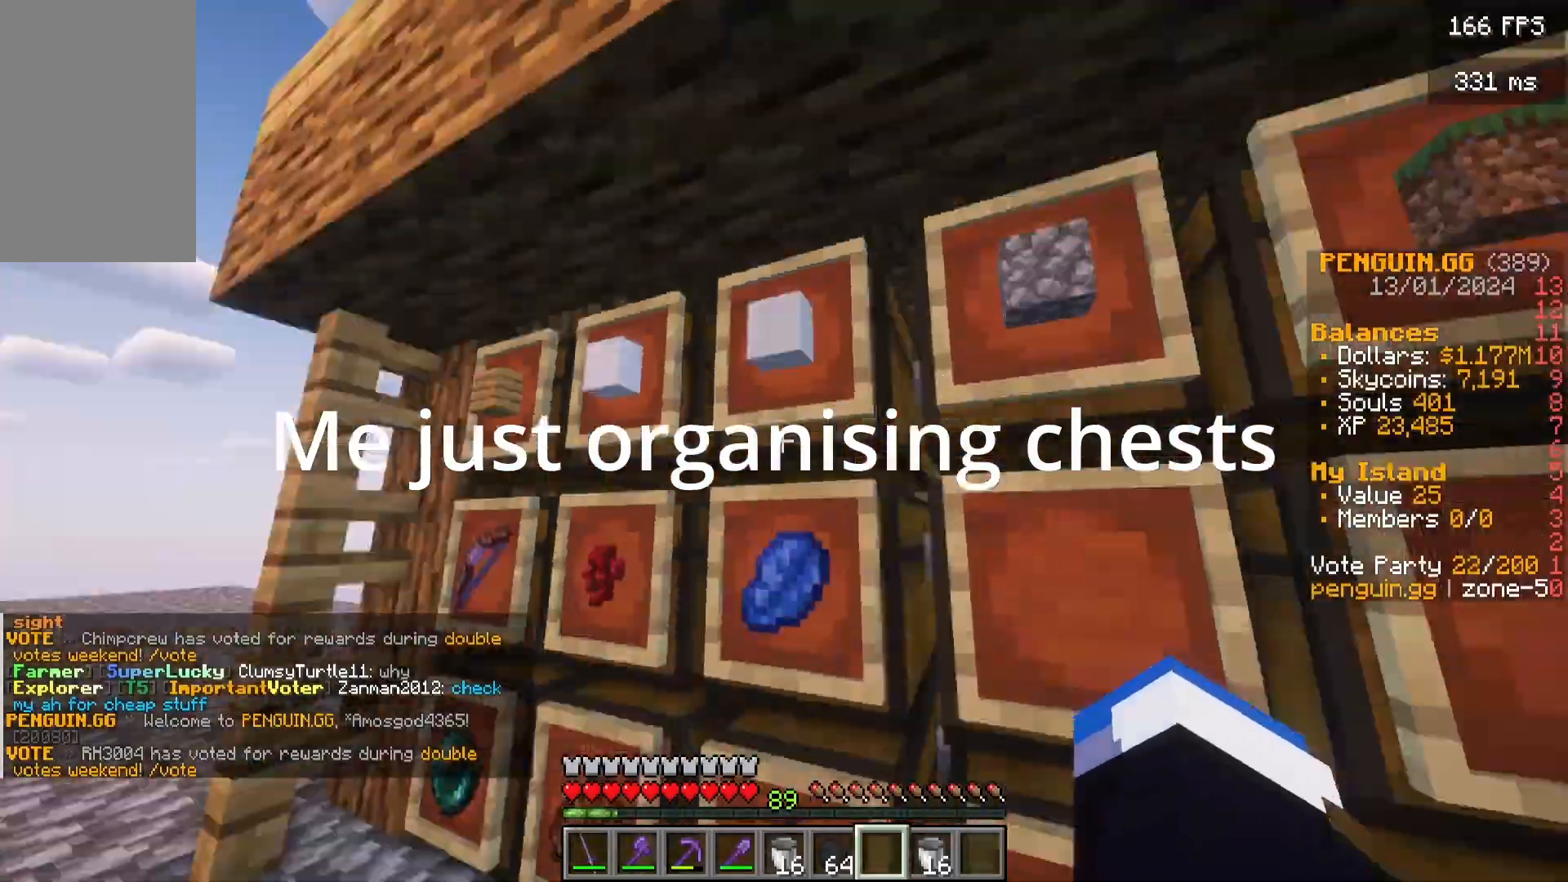
{"keys": [], "mouse": [], "events": [[17, "a", "up"], [17, "w", "up"], [33, "d", "down"], [50, "d", "up"], [367, "s", "down"], [383, "s", "up"]]}
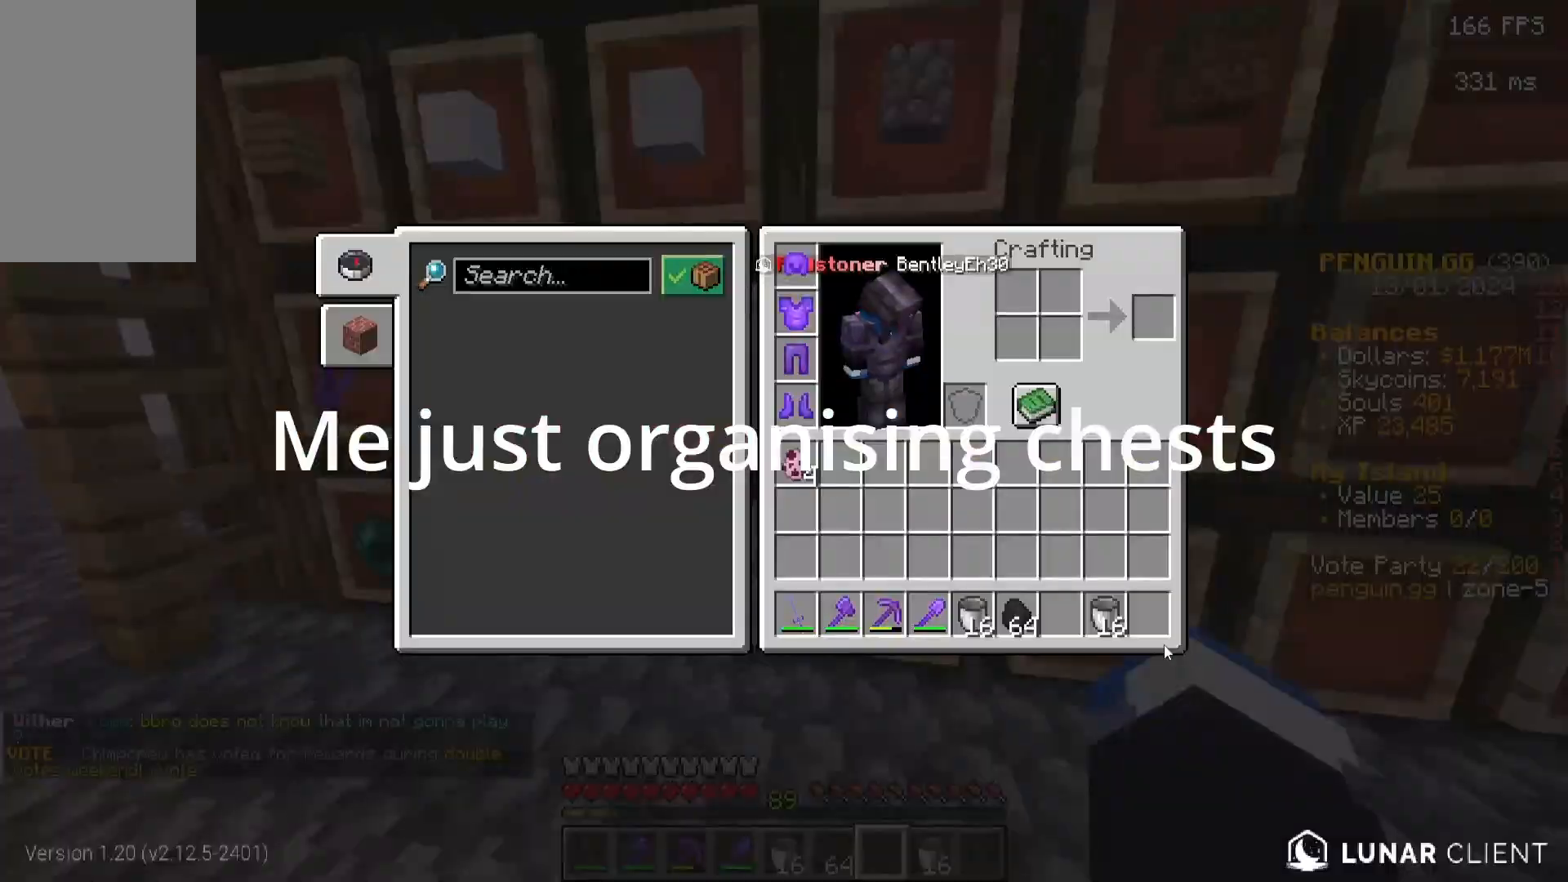
{"keys": [], "mouse": [], "events": [[83, "s", "down"], [100, "s", "up"]]}
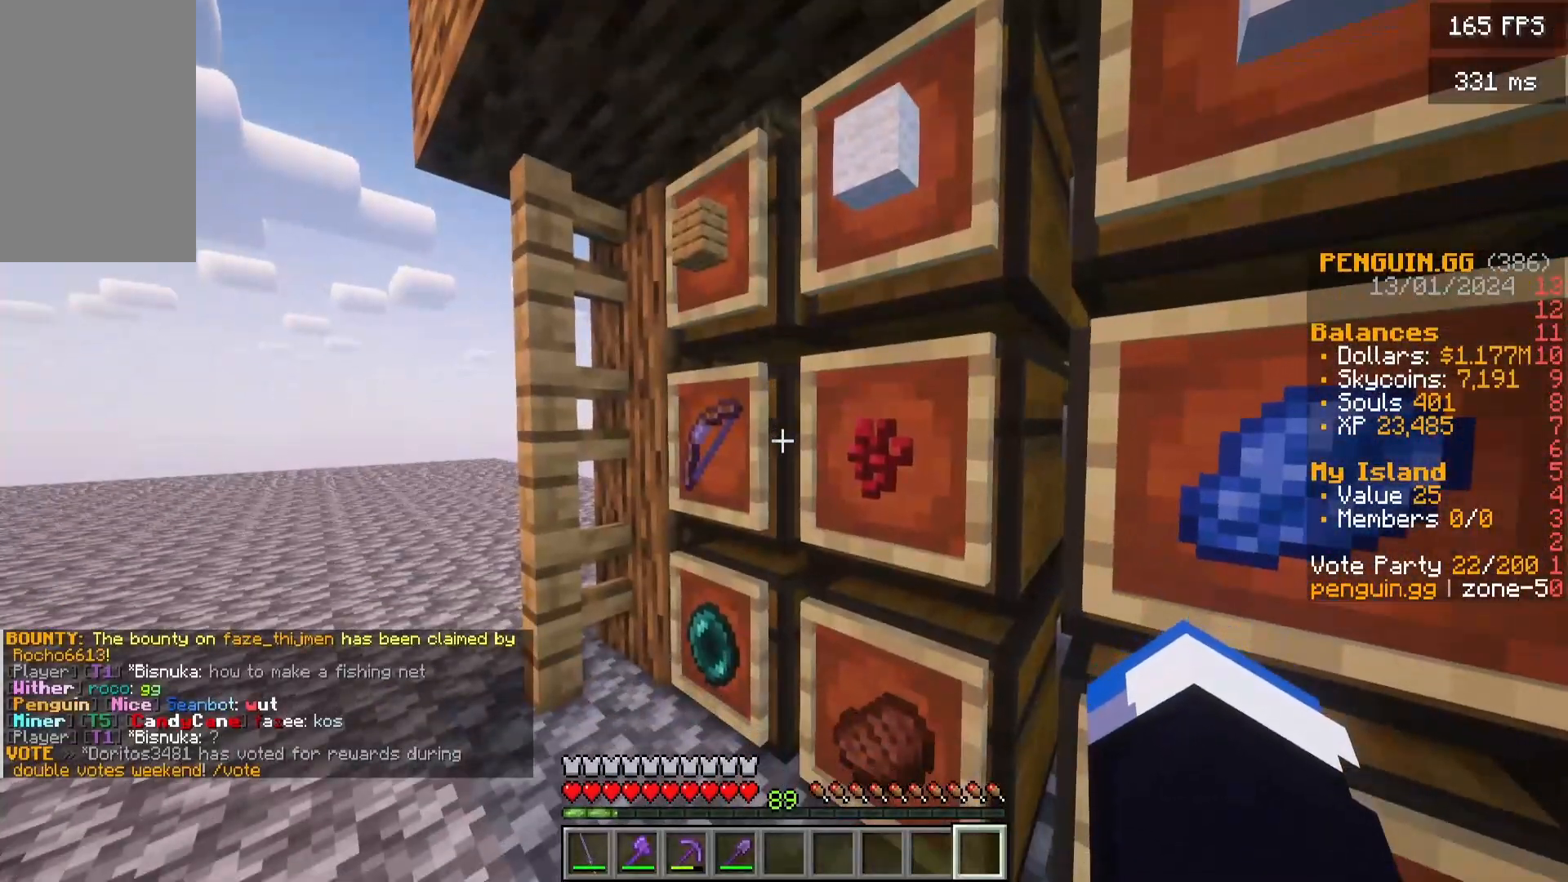
{"keys": [], "mouse": [], "events": [[17, "mouse_right", "down"], [183, "mouse_right", "up"]]}
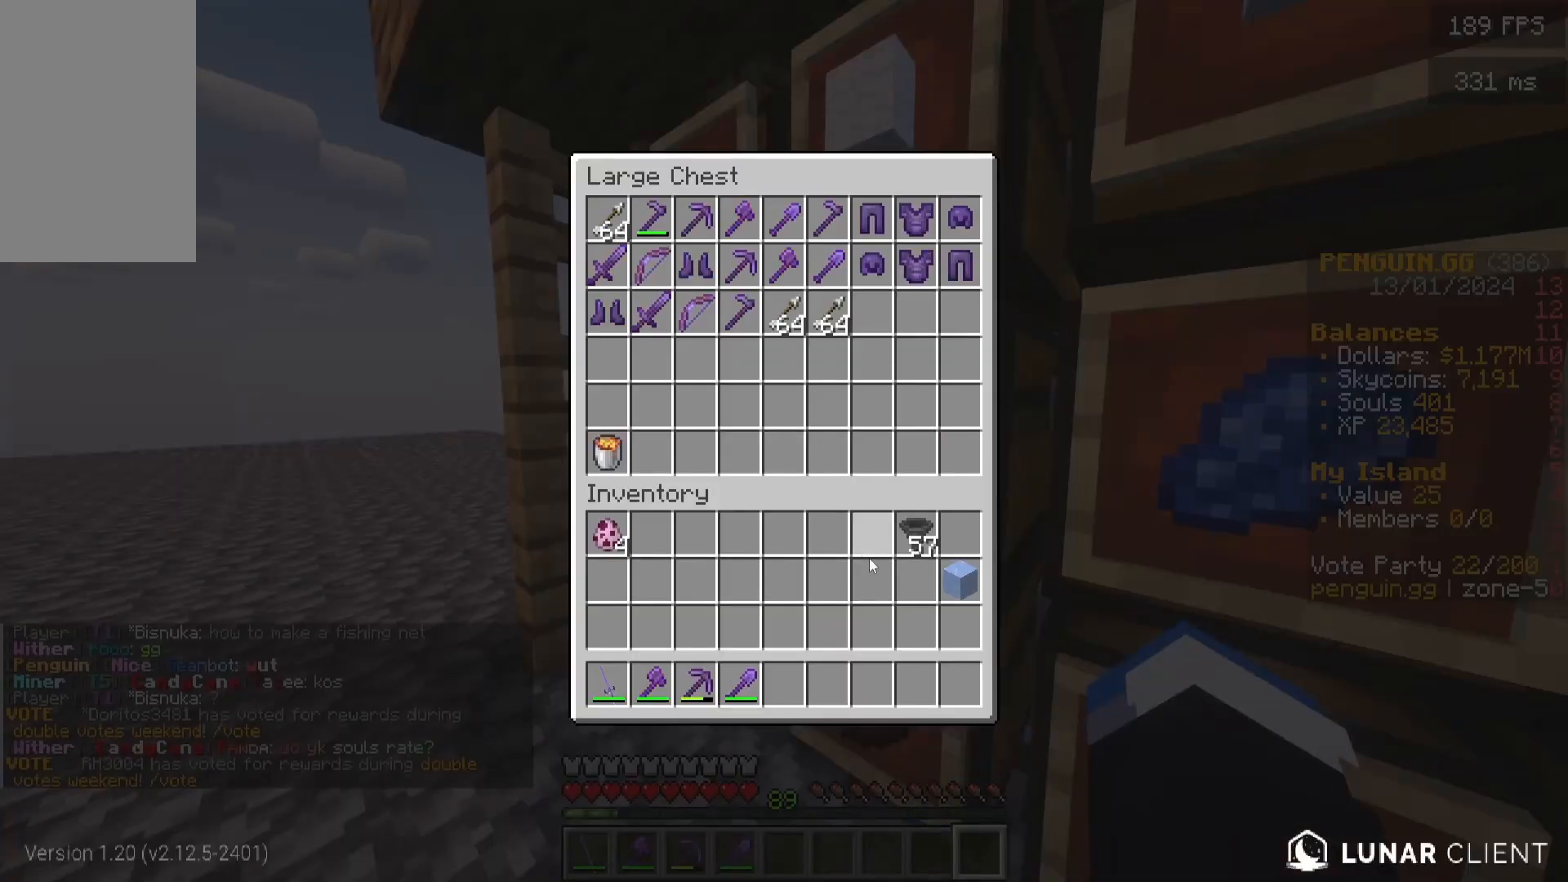
{"keys": [], "mouse": [], "events": []}
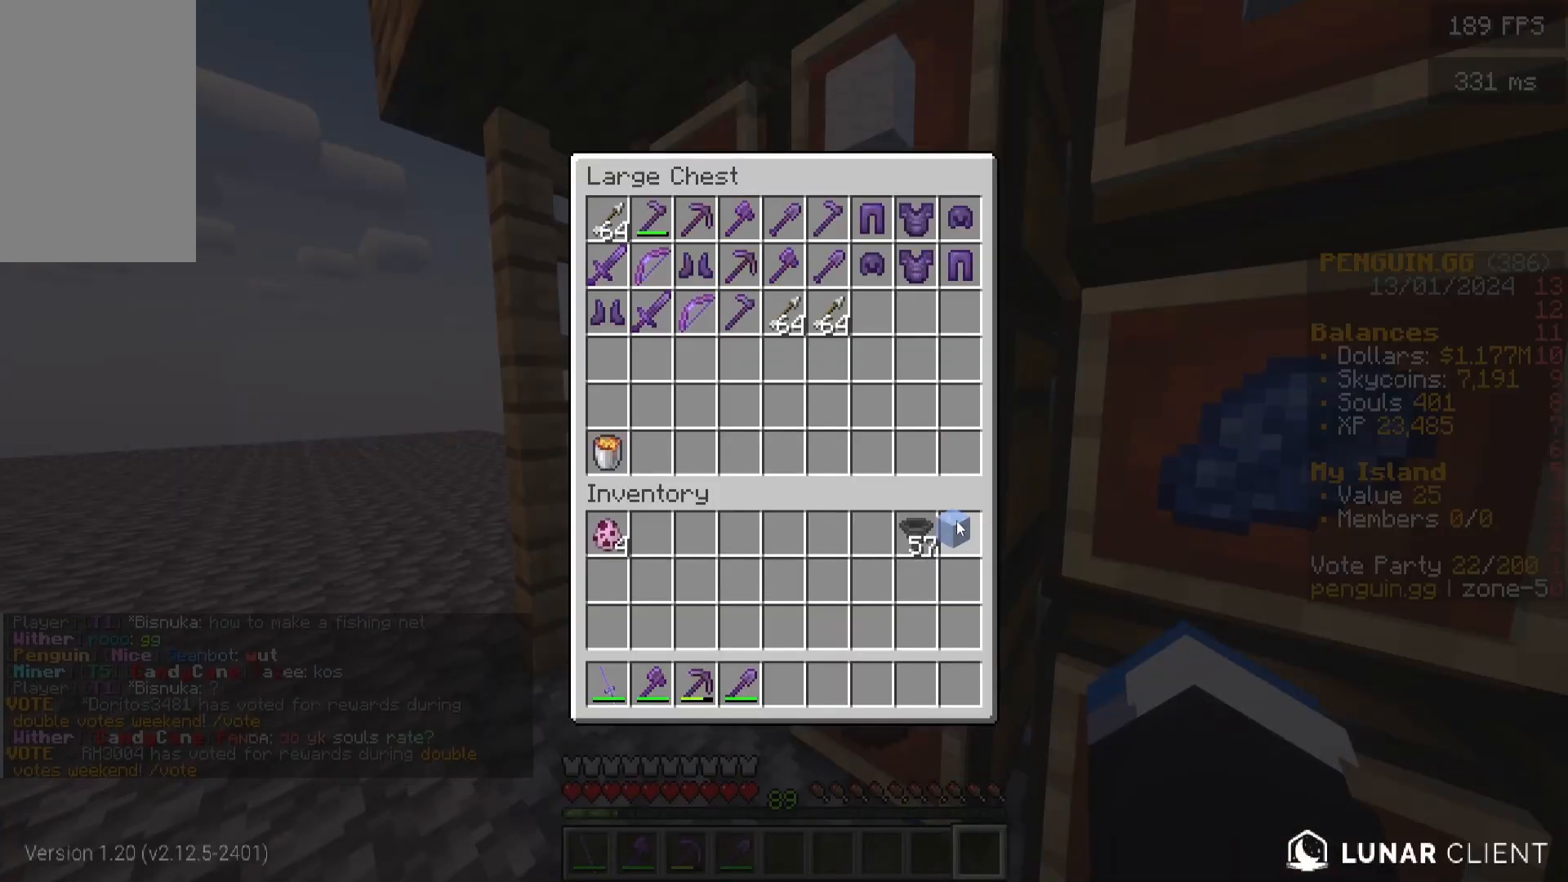
{"keys": [], "mouse": [], "events": []}
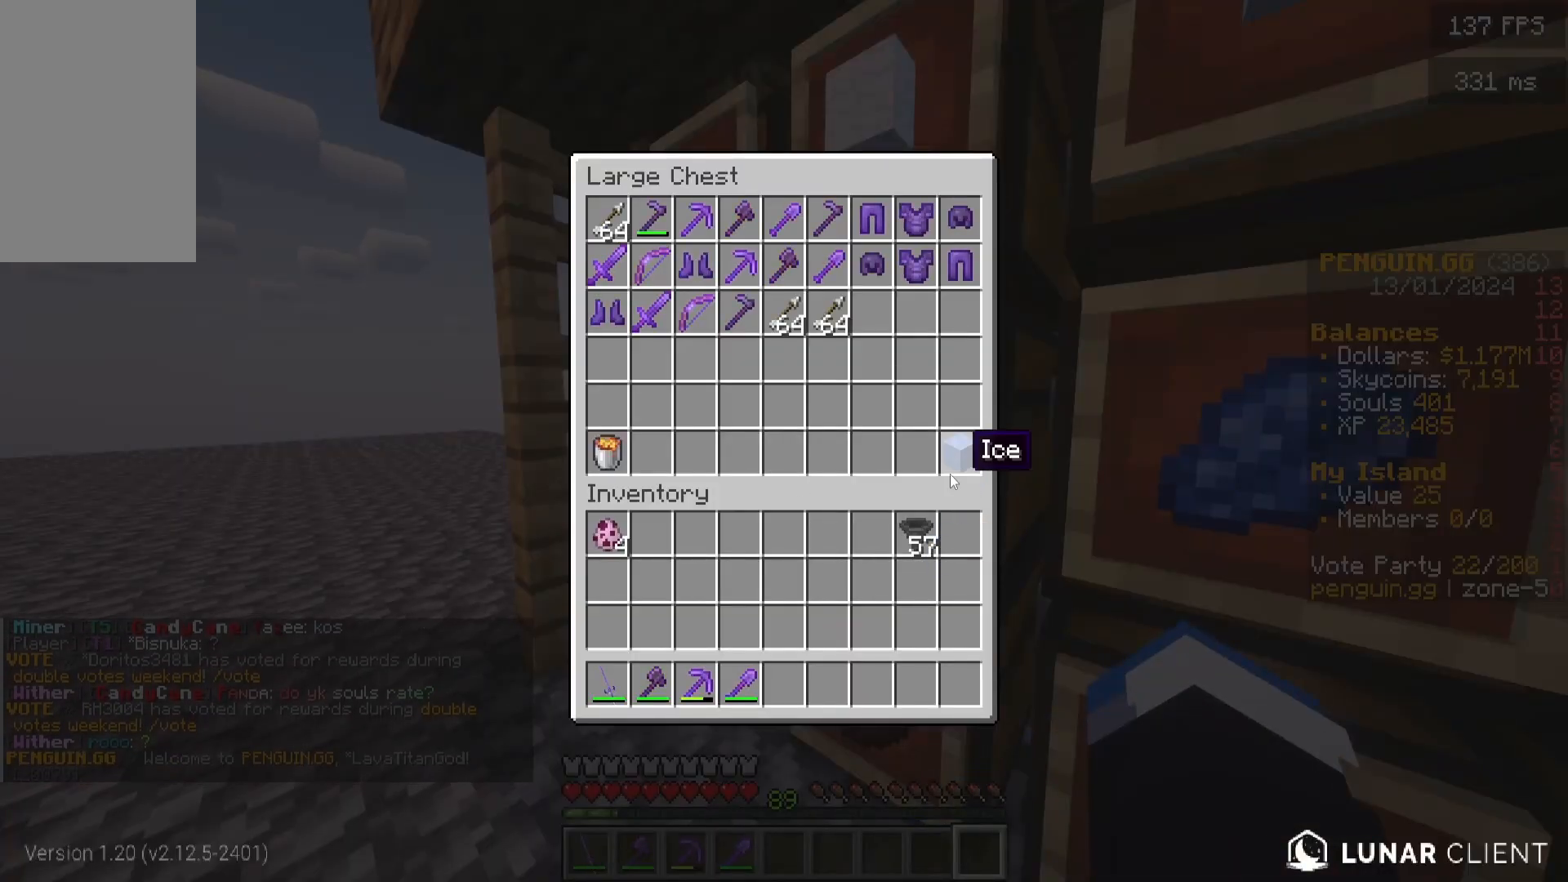
{"keys": [], "mouse": [], "events": []}